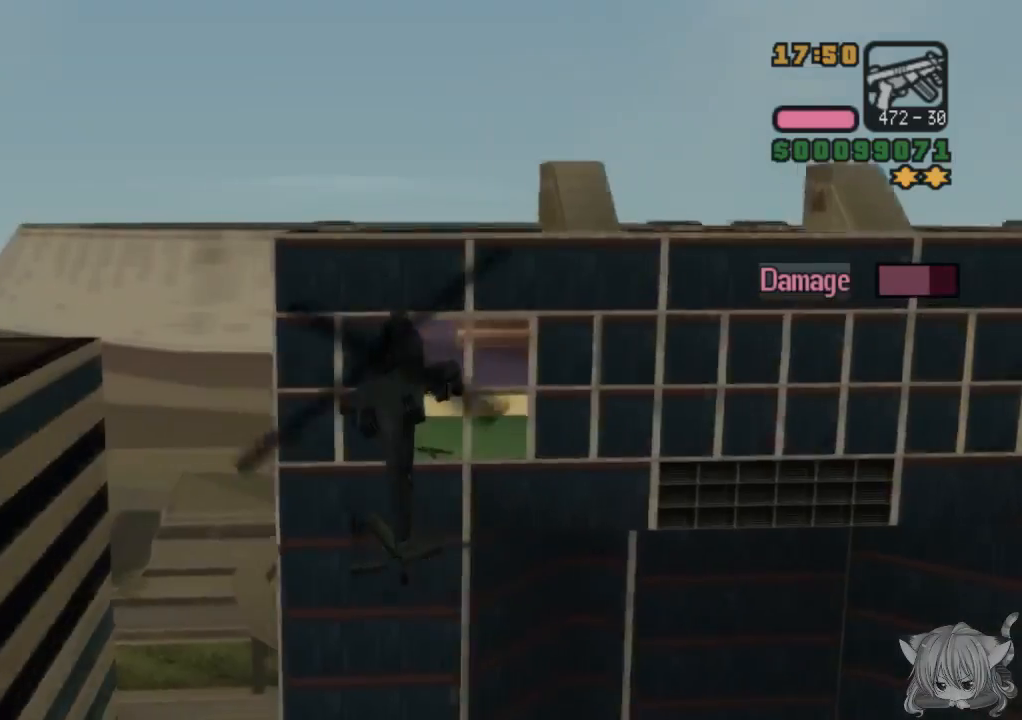
Gameplay with a controller (arcade stick); each line is a JSON object with the inputs held at the frame after it. "events" lists button and stick changes between this image and that frame as [ms after this image, input, new state], when the widget could be followed in between. Not read: L3 R3.
{"buttons": ["CROSS"], "left_stick": "center", "events": [[17, "R2", "up"], [100, "R2", "down"], [150, "left_stick", "center"], [217, "R2", "up"]]}
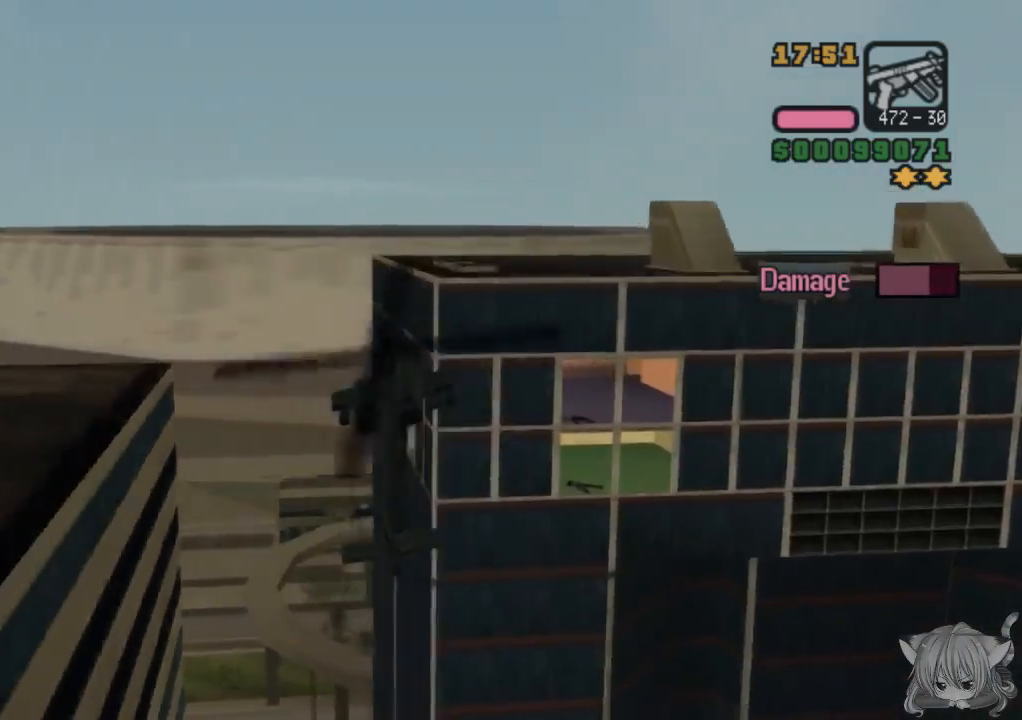
{"buttons": ["CROSS", "R2"], "left_stick": "center", "events": [[50, "R2", "down"], [50, "left_stick", "left"], [250, "left_stick", "center"]]}
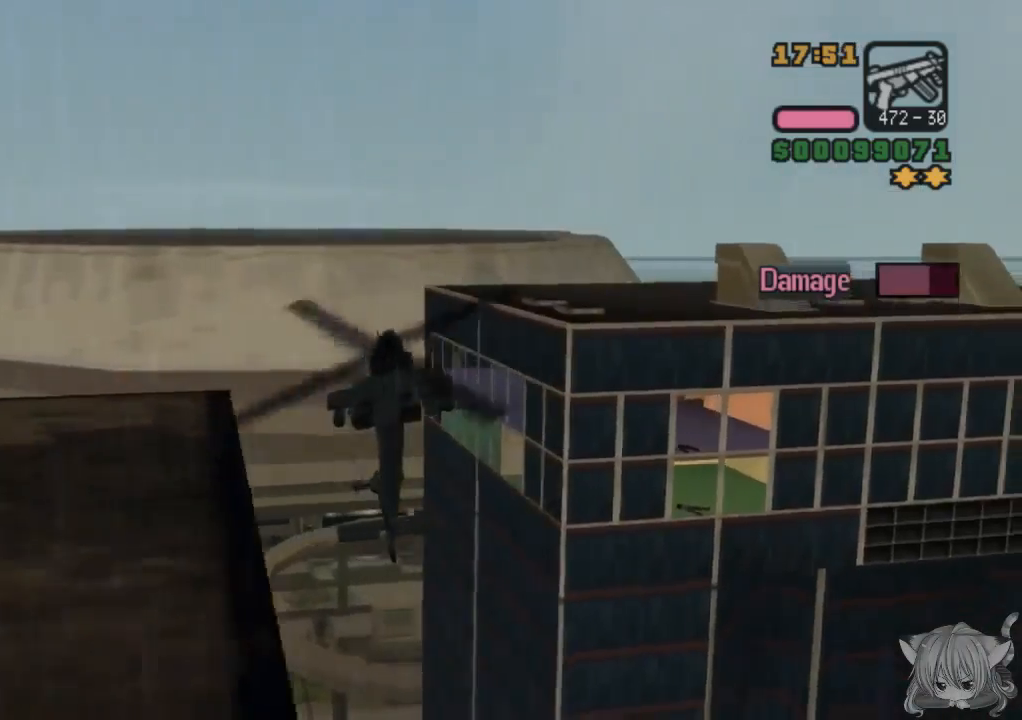
{"buttons": ["CROSS", "R2"], "left_stick": "up-left", "events": [[33, "left_stick", "left"], [233, "left_stick", "center"], [333, "left_stick", "left"], [450, "left_stick", "up-left"]]}
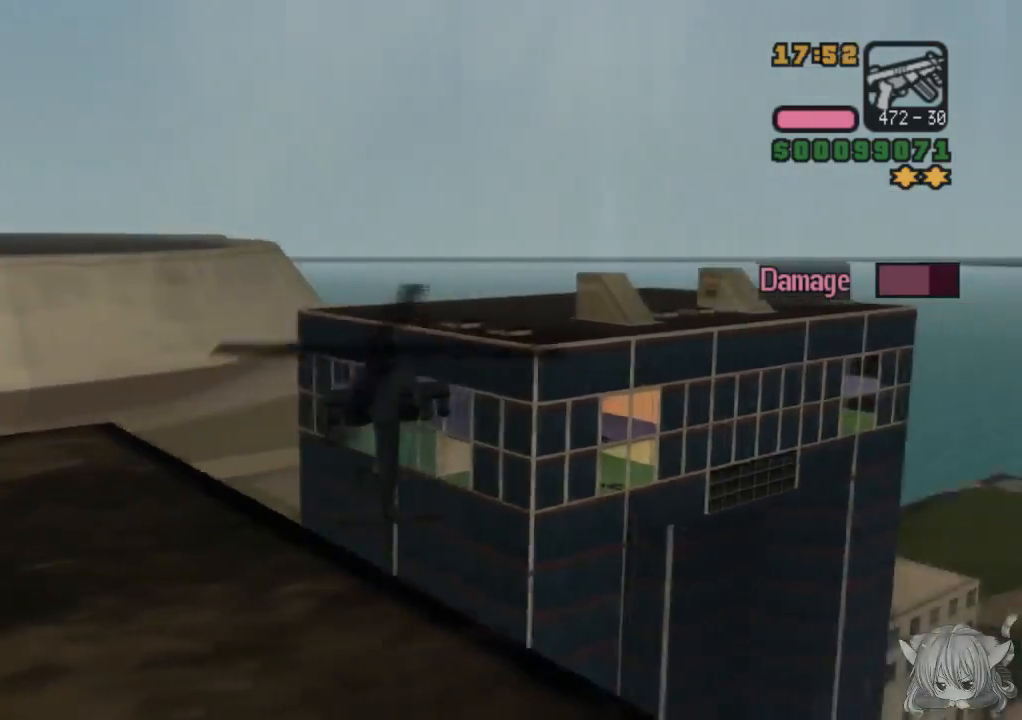
{"buttons": ["CROSS", "R2"], "left_stick": "up-left", "events": [[100, "R2", "up"], [433, "R2", "down"]]}
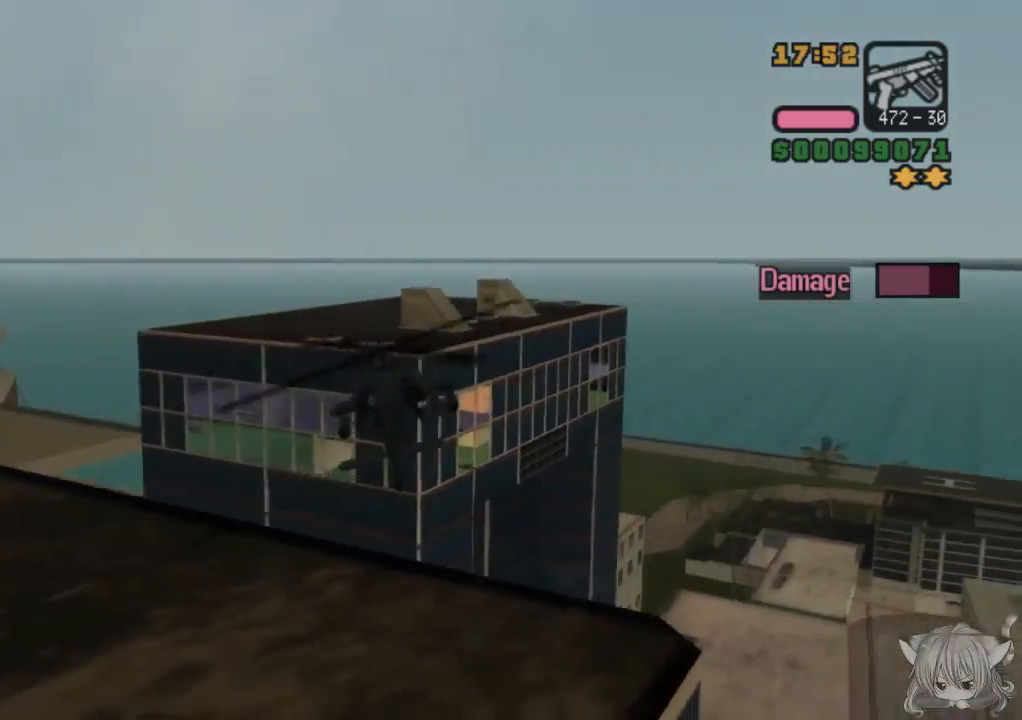
{"buttons": ["CROSS"], "left_stick": "left", "events": [[67, "R2", "up"], [433, "left_stick", "left"]]}
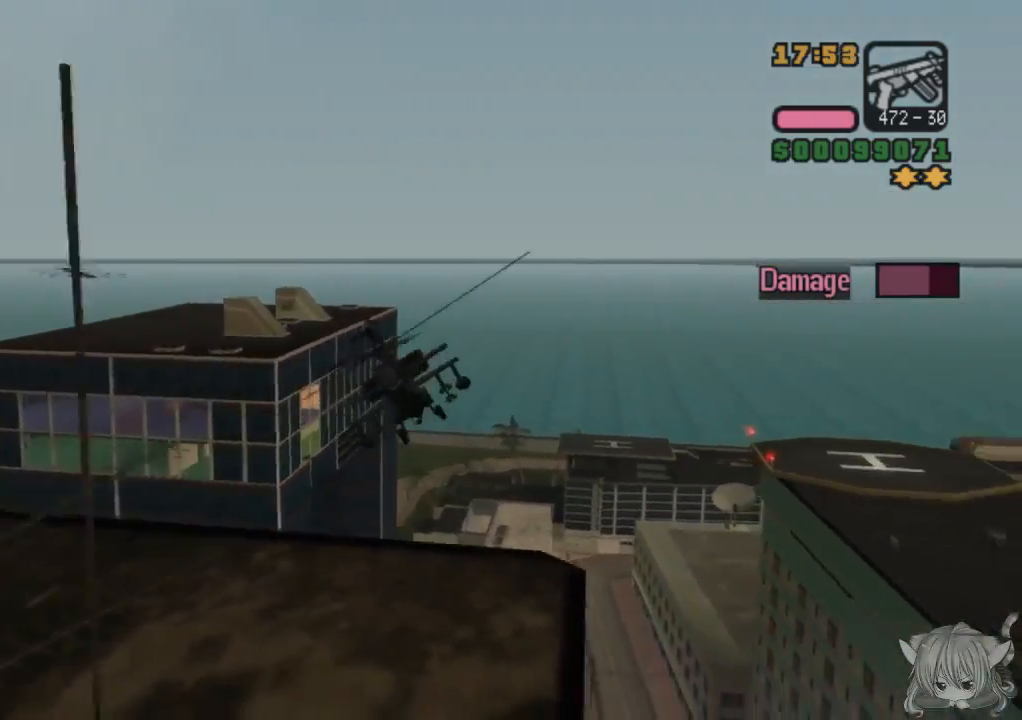
{"buttons": ["CROSS"], "left_stick": "left", "events": []}
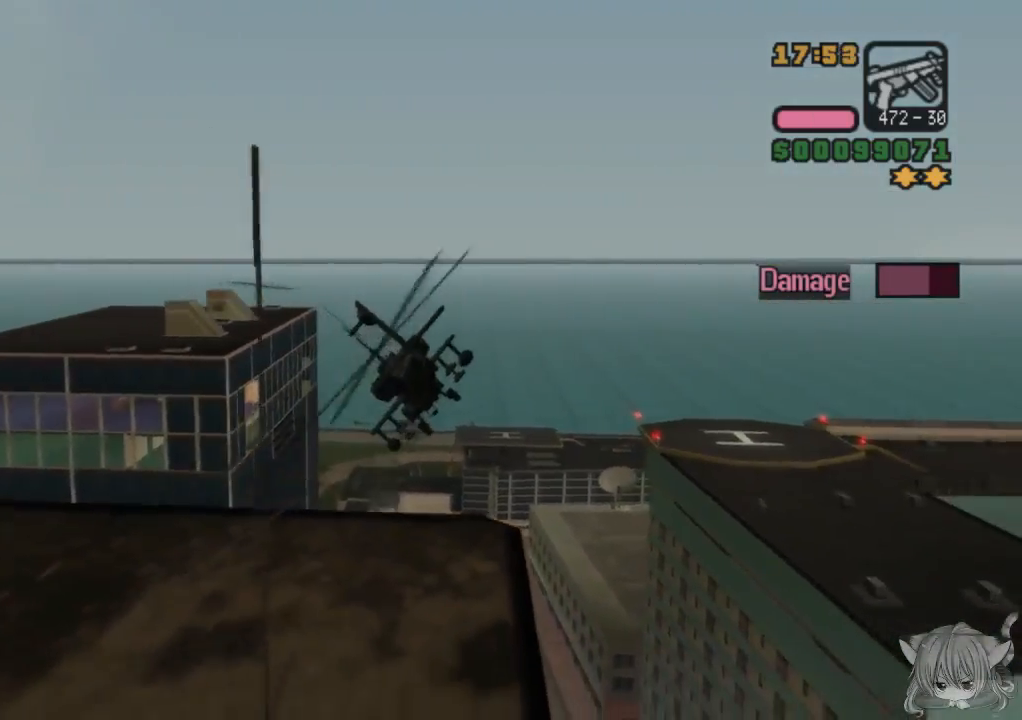
{"buttons": ["CROSS"], "left_stick": "center", "events": [[17, "left_stick", "center"], [150, "left_stick", "left"], [350, "left_stick", "center"]]}
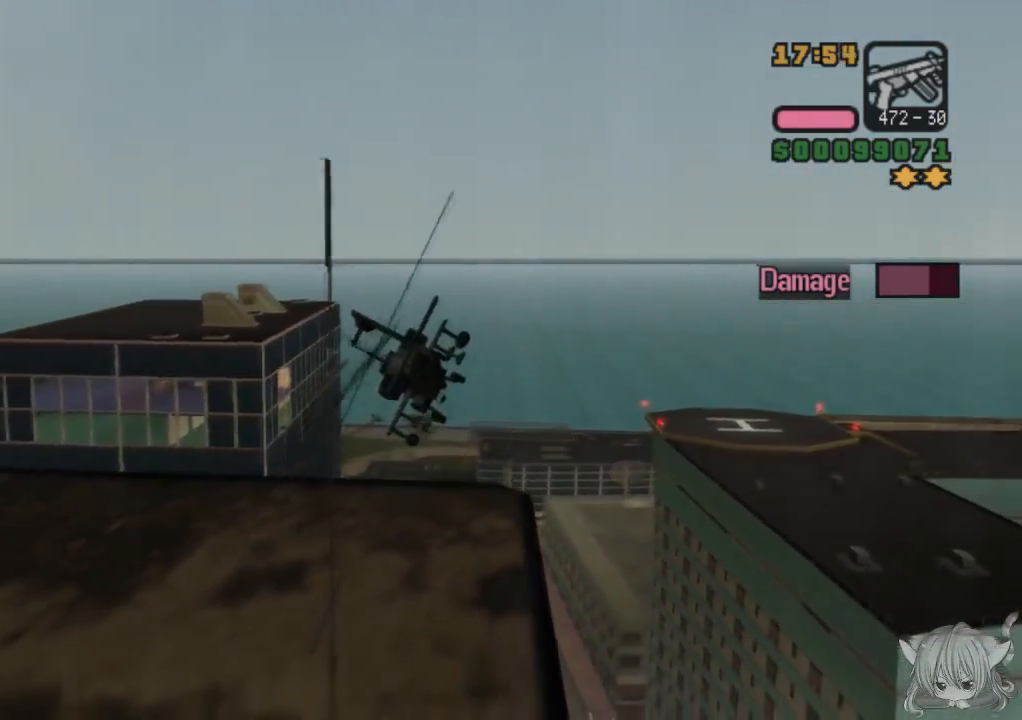
{"buttons": ["CROSS"], "left_stick": "right", "events": [[67, "left_stick", "right"]]}
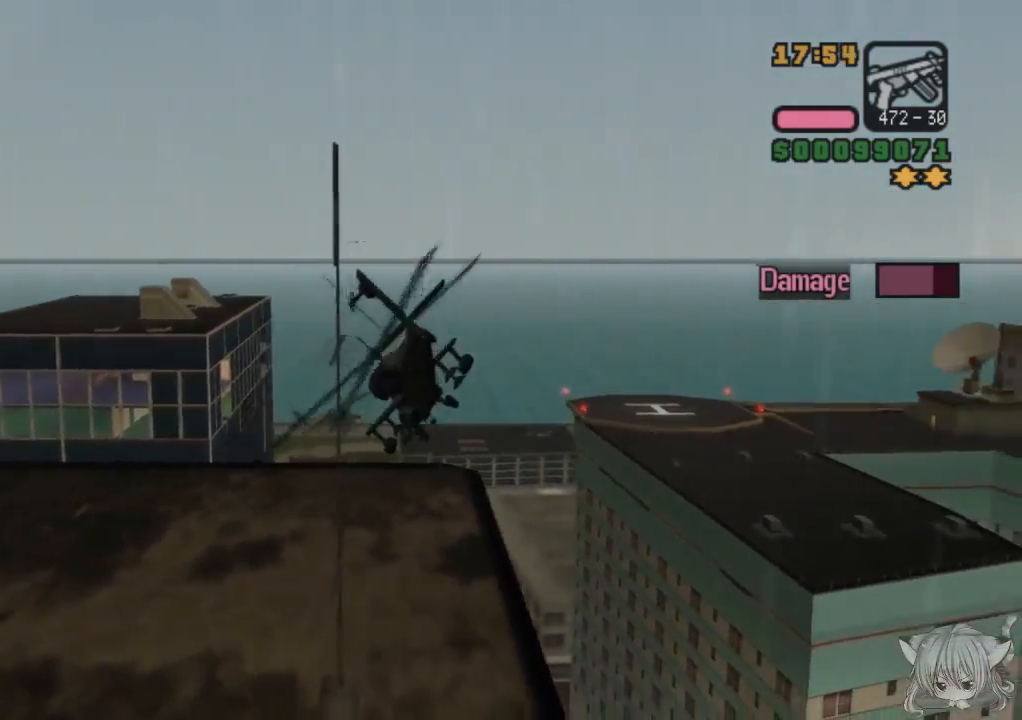
{"buttons": ["CROSS", "R2"], "left_stick": "center", "events": [[83, "left_stick", "center"], [133, "left_stick", "left"], [183, "R2", "down"], [283, "left_stick", "center"]]}
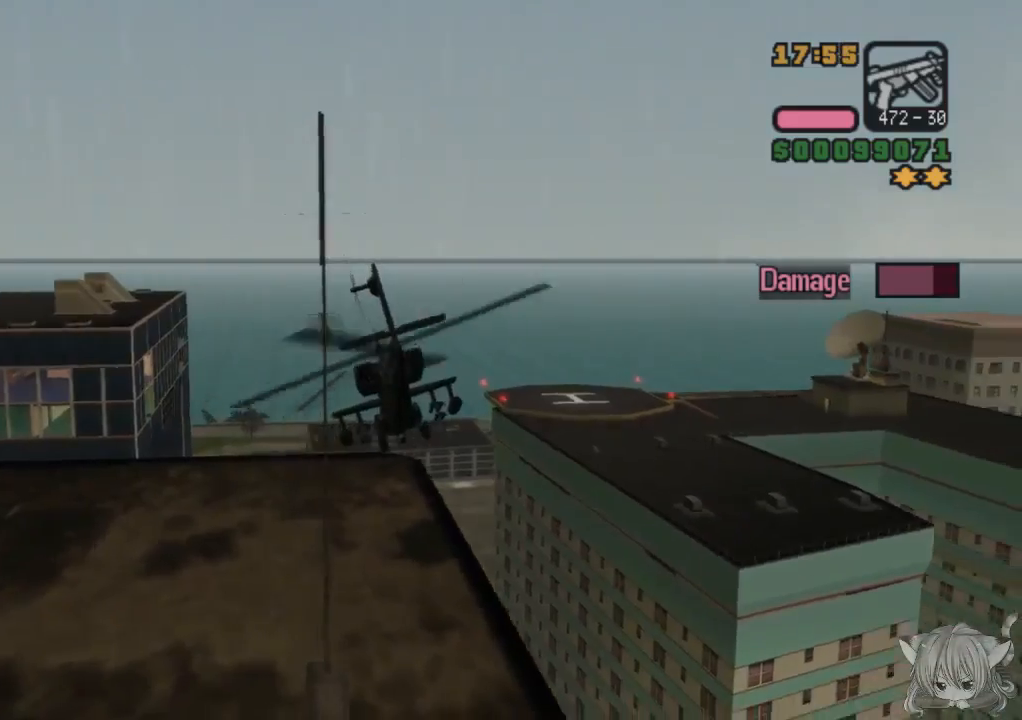
{"buttons": ["CROSS"], "left_stick": "left", "events": [[183, "left_stick", "down"], [300, "R2", "up"], [350, "left_stick", "left"]]}
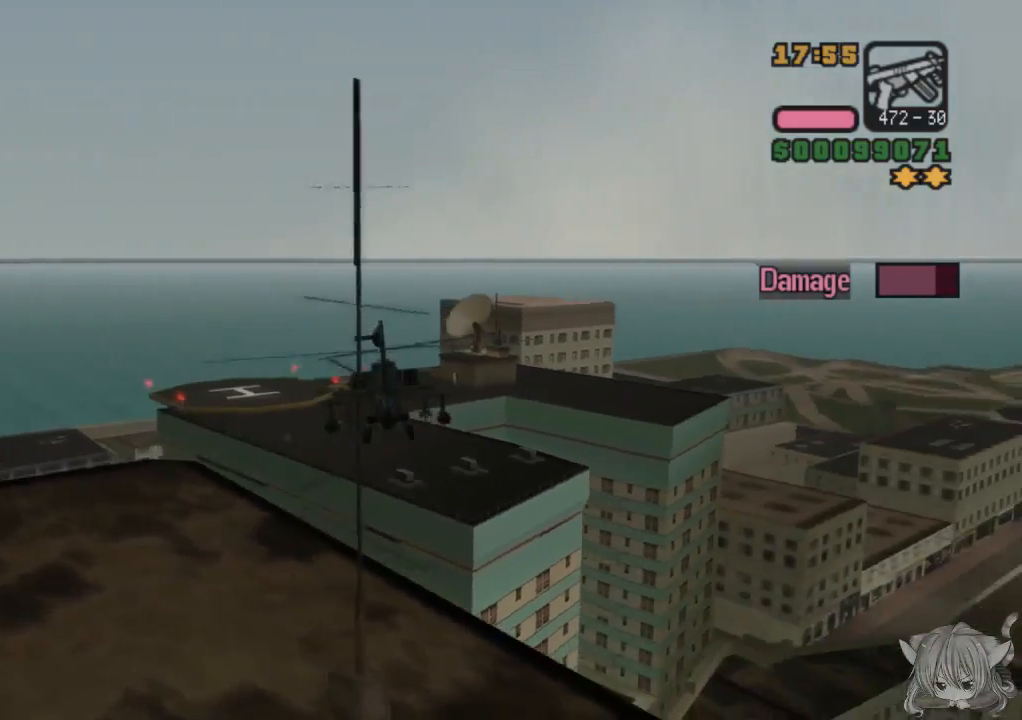
{"buttons": ["CROSS"], "left_stick": "up-left", "events": [[450, "left_stick", "up-left"]]}
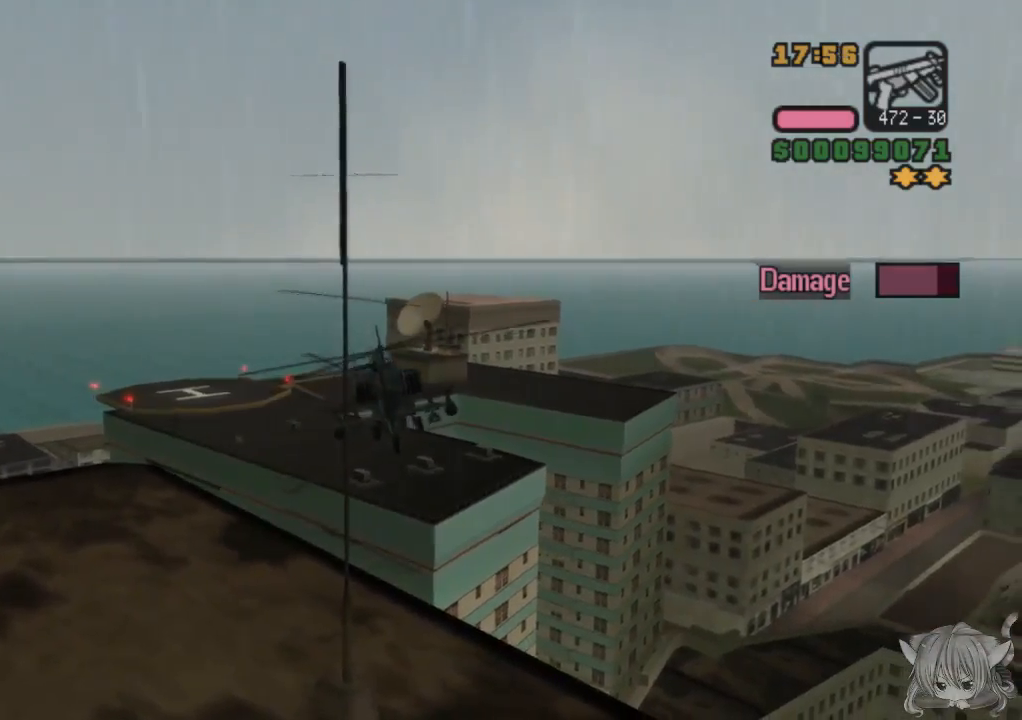
{"buttons": ["CROSS"], "left_stick": "up-left", "events": []}
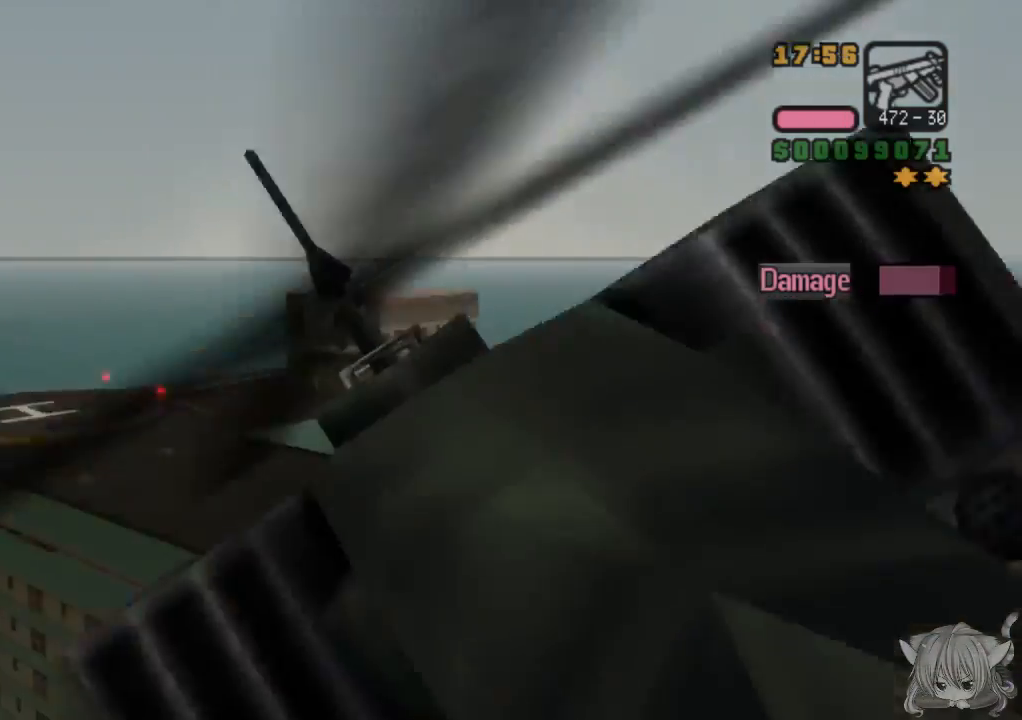
{"buttons": ["CROSS"], "left_stick": "left", "events": [[100, "left_stick", "left"]]}
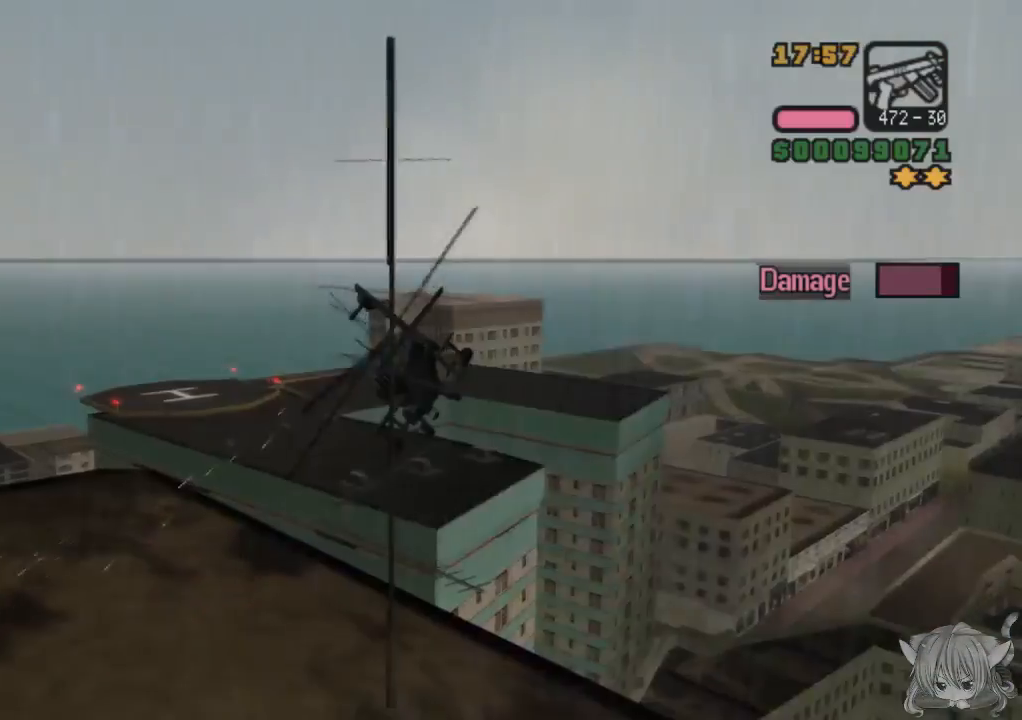
{"buttons": ["CROSS"], "left_stick": "center", "events": [[200, "left_stick", "up-left"], [500, "left_stick", "center"]]}
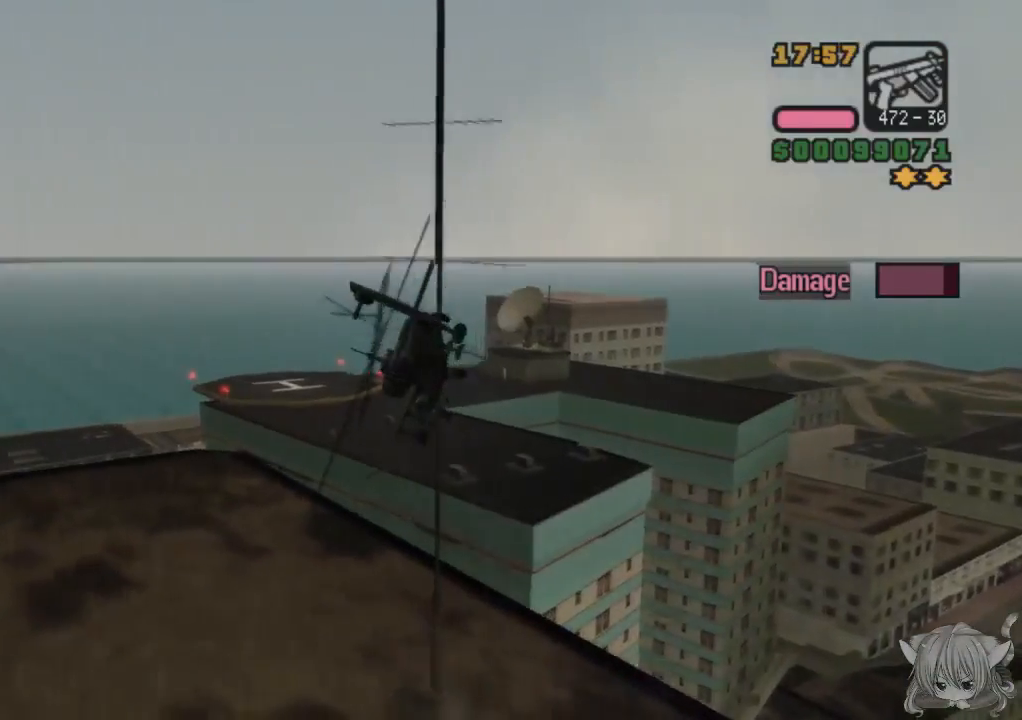
{"buttons": ["CROSS", "R2"], "left_stick": "down", "events": [[300, "left_stick", "down"], [483, "R2", "down"]]}
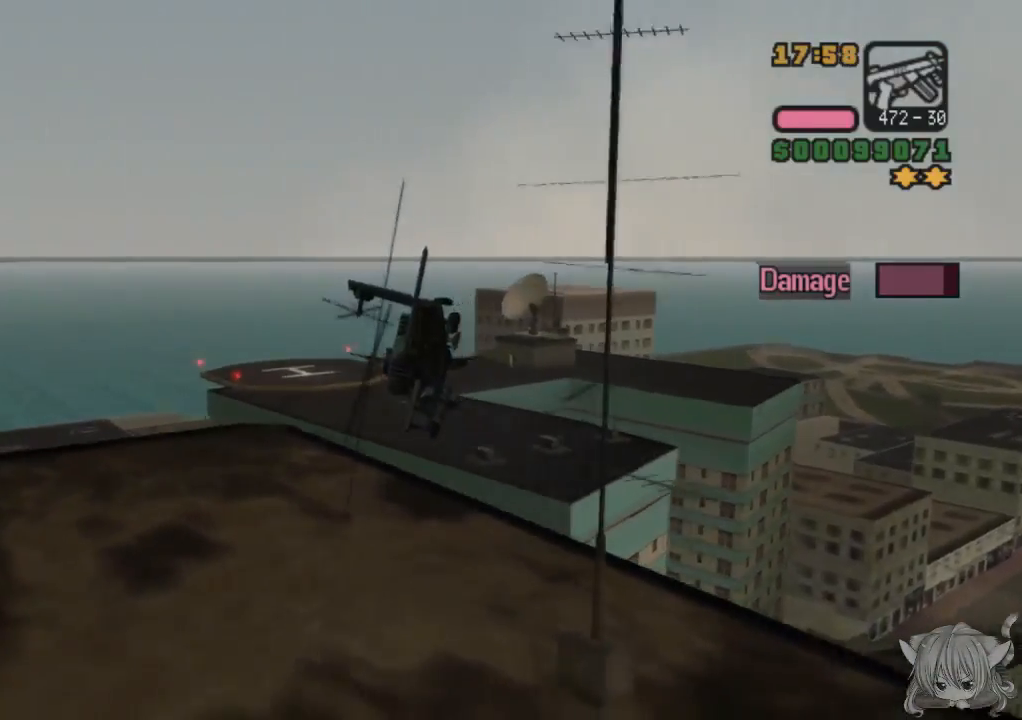
{"buttons": ["CROSS"], "left_stick": "down-right", "events": [[250, "left_stick", "down-right"], [317, "R2", "up"]]}
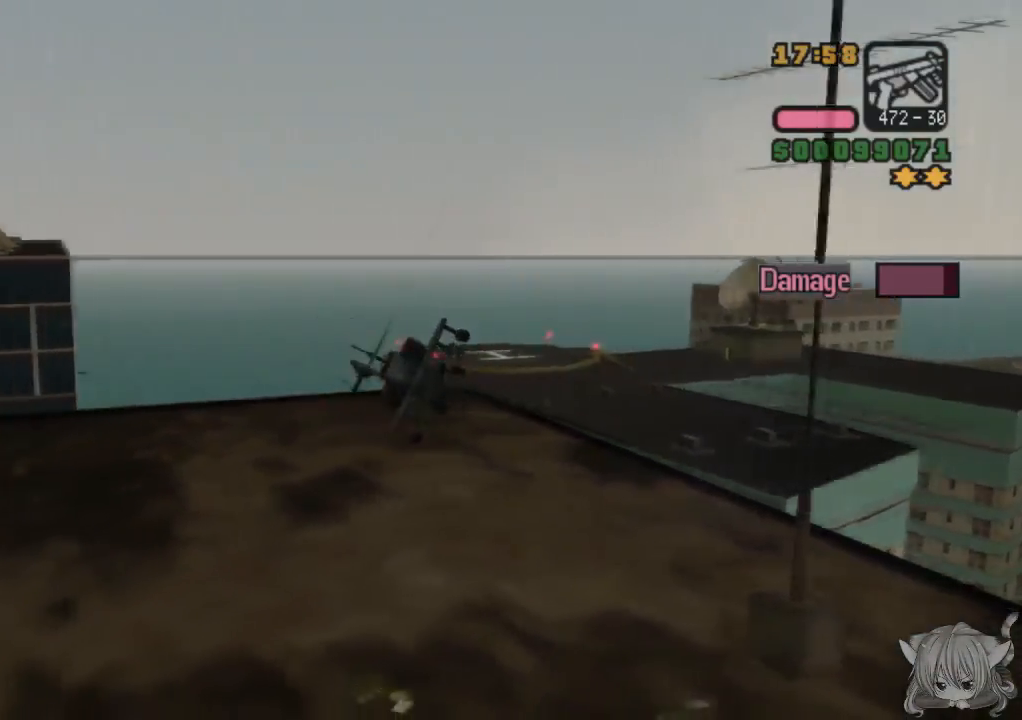
{"buttons": ["CROSS"], "left_stick": "left", "events": [[33, "left_stick", "right"], [350, "left_stick", "center"], [467, "left_stick", "left"]]}
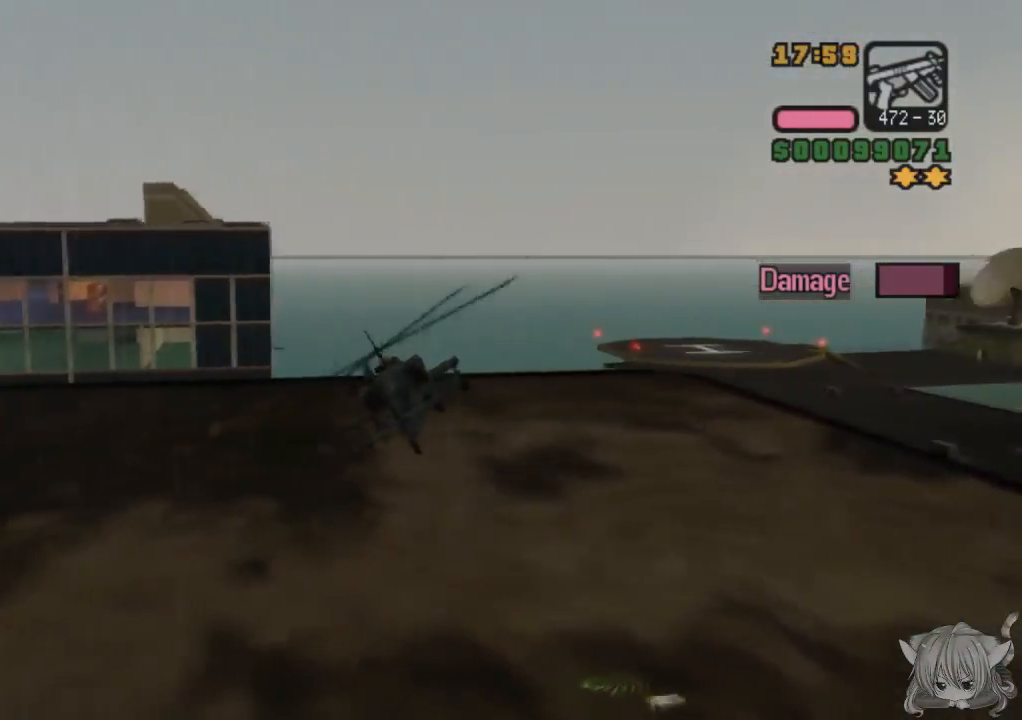
{"buttons": ["CROSS"], "left_stick": "center", "events": [[100, "CIRCLE", "down"], [167, "CIRCLE", "up"], [217, "left_stick", "center"], [250, "CIRCLE", "down"], [467, "CIRCLE", "up"]]}
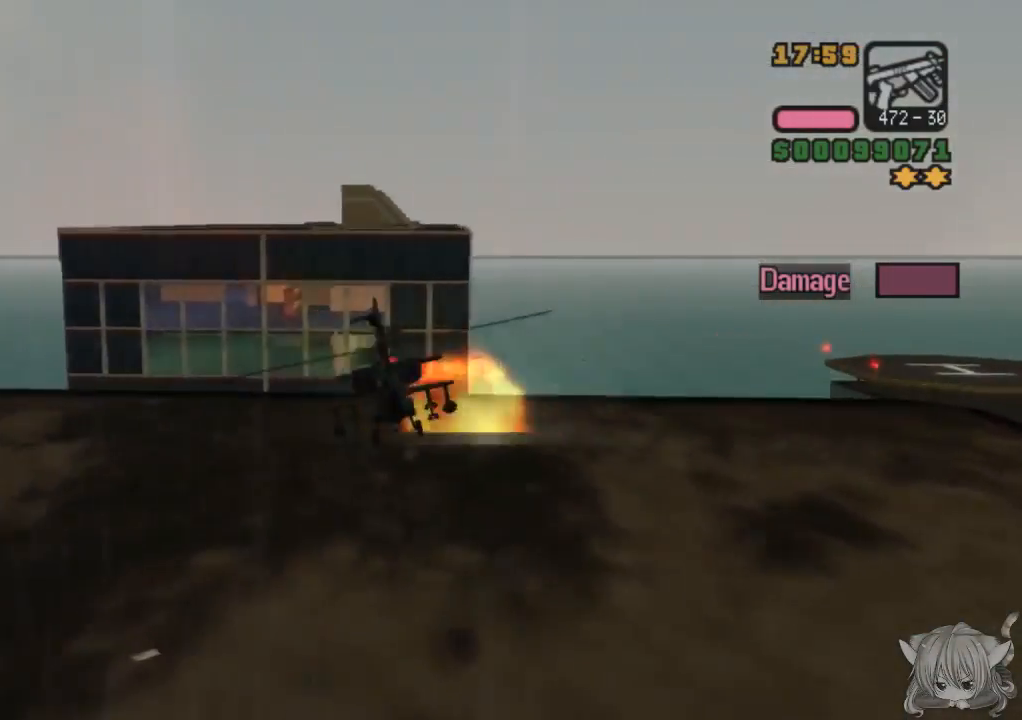
{"buttons": ["CROSS"], "left_stick": "left", "events": [[17, "CIRCLE", "down"], [33, "left_stick", "right"], [133, "CIRCLE", "up"], [133, "left_stick", "center"], [317, "CIRCLE", "down"], [333, "left_stick", "left"], [367, "CIRCLE", "up"]]}
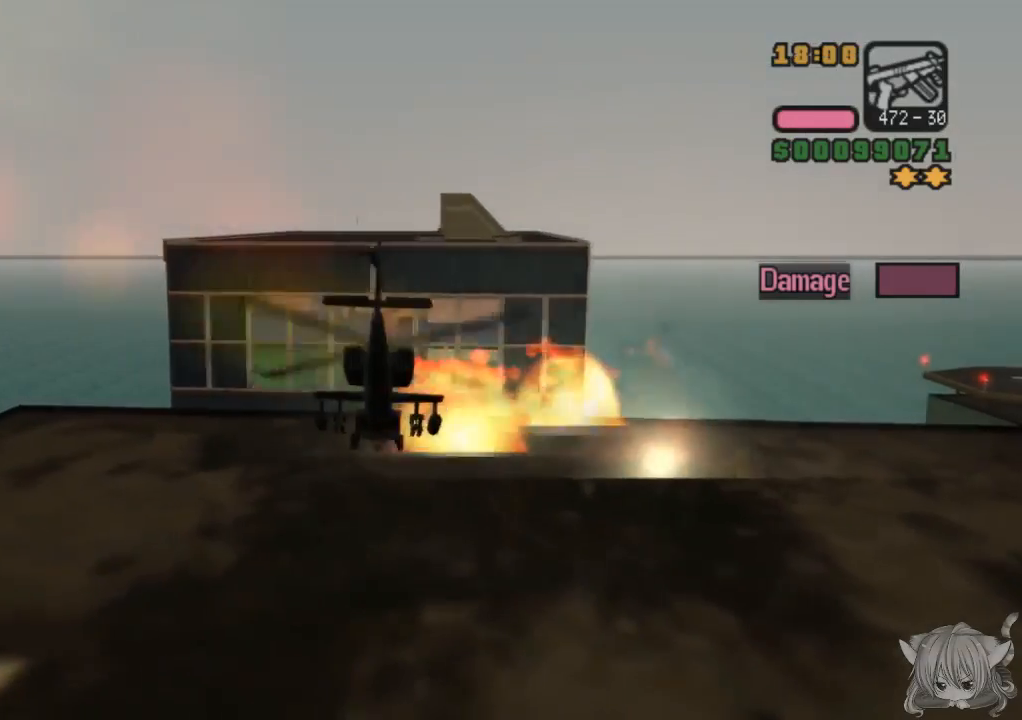
{"buttons": ["CROSS"], "left_stick": "center", "events": [[33, "left_stick", "center"], [183, "left_stick", "right"], [433, "left_stick", "center"]]}
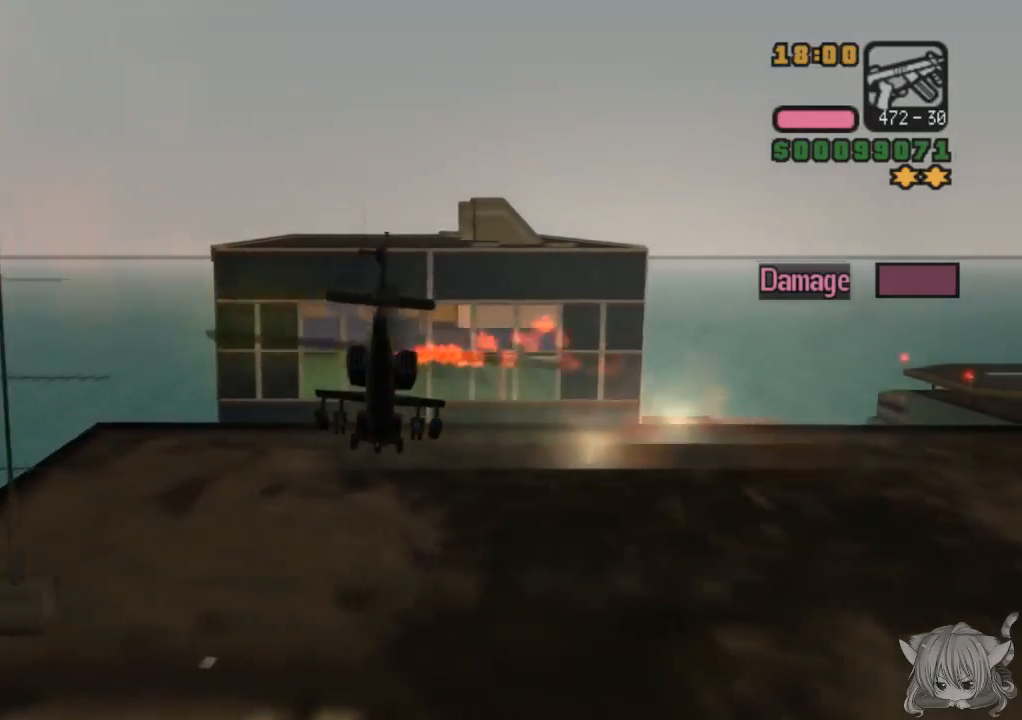
{"buttons": ["CROSS", "SQUARE"], "left_stick": "right", "events": [[417, "left_stick", "right"], [467, "SQUARE", "down"]]}